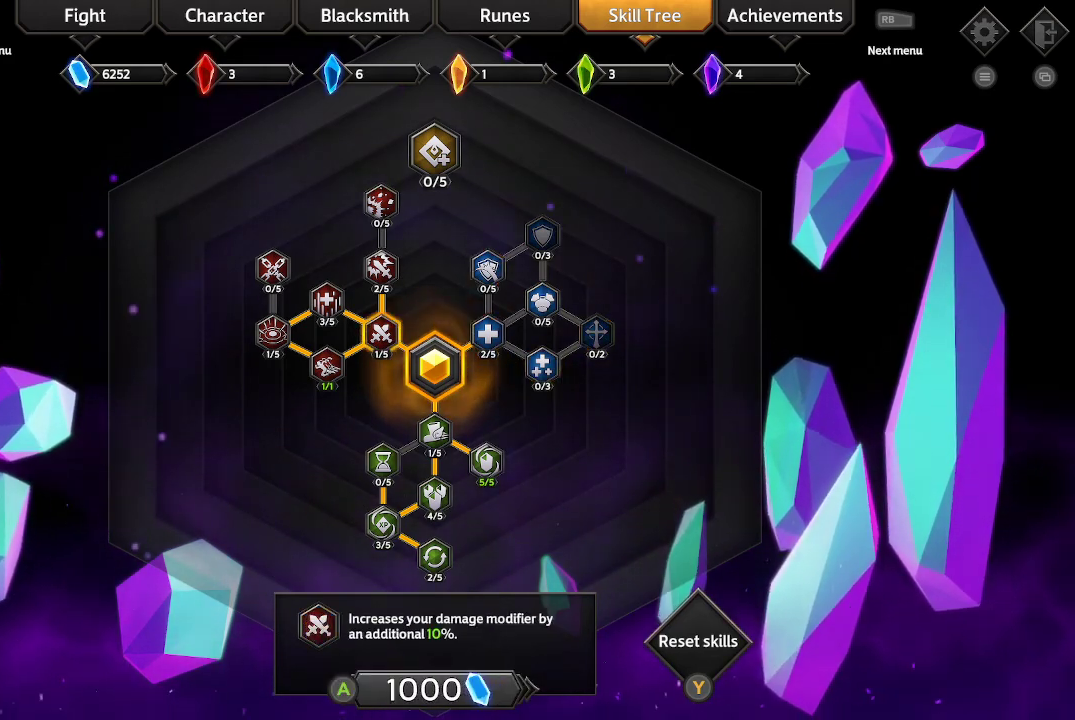
Gameplay with a controller (Xbox layout); each line is a JSON object with the inputs held at the frame after it. "events" lists button and stick changes between this image and that frame as [ms after this image, input, new state], when the widget could be followed in between. Not read: R3.
{"buttons": [], "left_stick": "center", "right_stick": "center", "events": [[233, "DPAD_UP", "down"], [333, "DPAD_UP", "up"], [400, "DPAD_UP", "down"], [500, "DPAD_UP", "up"]]}
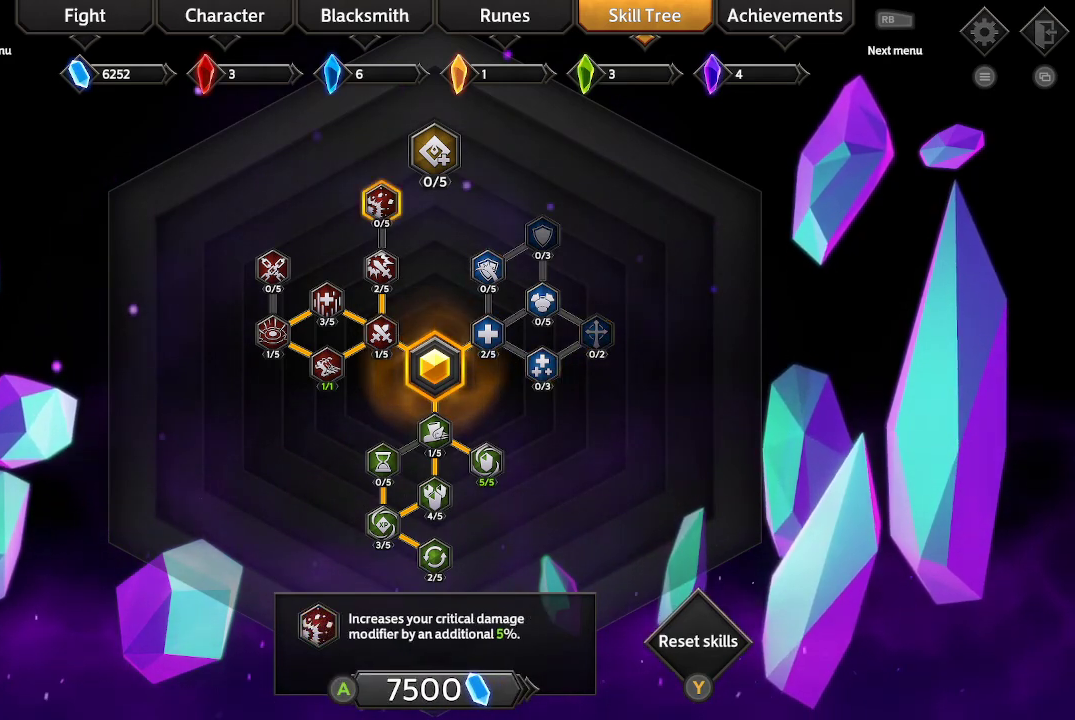
{"buttons": [], "left_stick": "center", "right_stick": "center", "events": [[67, "DPAD_UP", "down"], [167, "DPAD_UP", "up"]]}
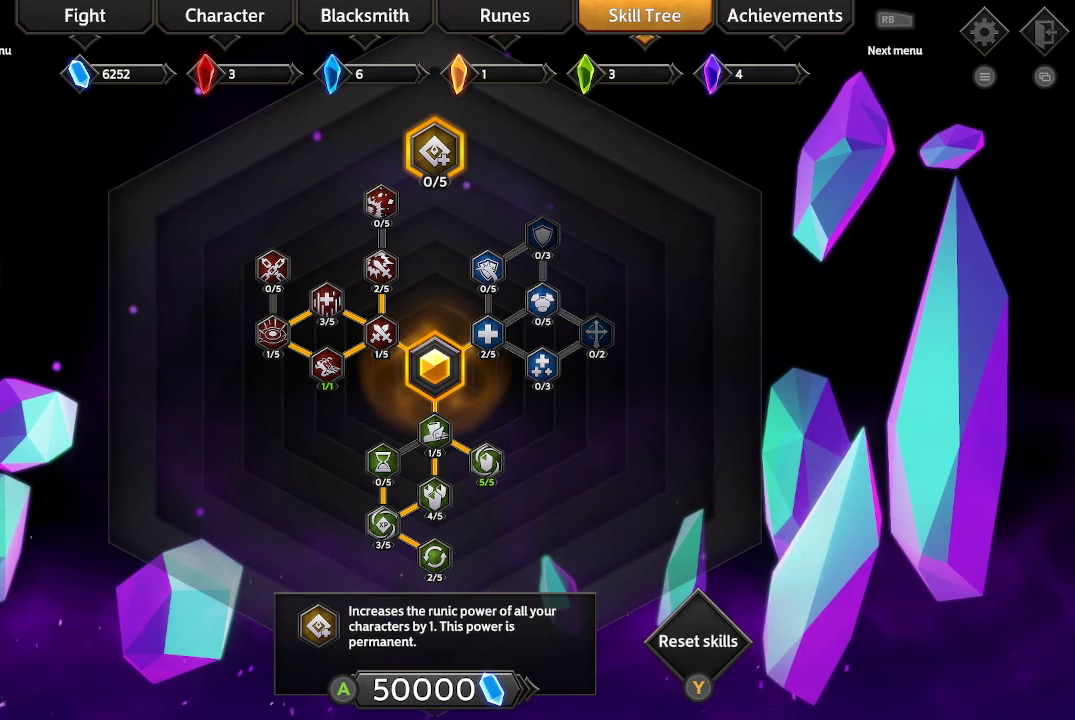
{"buttons": [], "left_stick": "center", "right_stick": "center", "events": []}
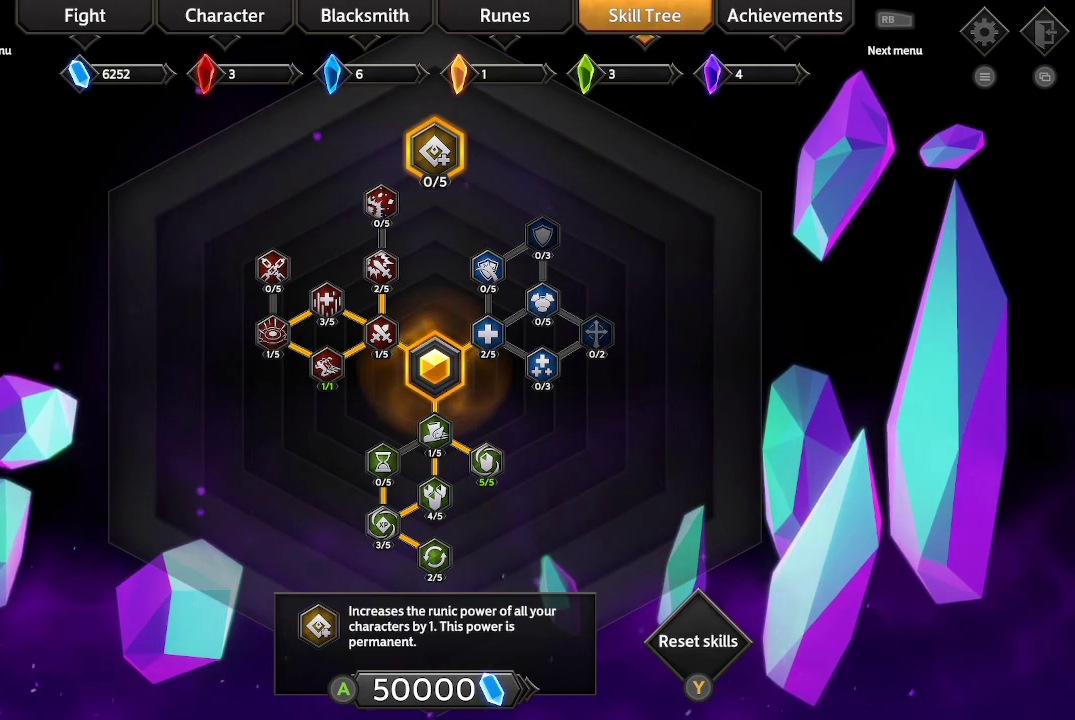
{"buttons": [], "left_stick": "center", "right_stick": "center", "events": []}
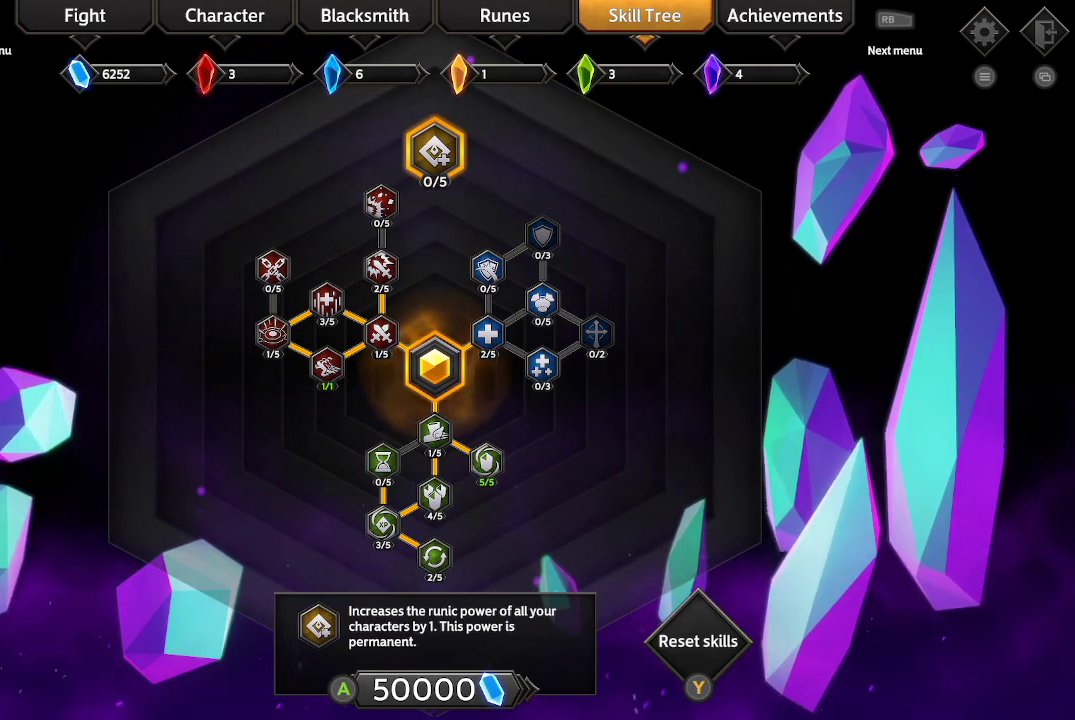
{"buttons": [], "left_stick": "center", "right_stick": "center", "events": []}
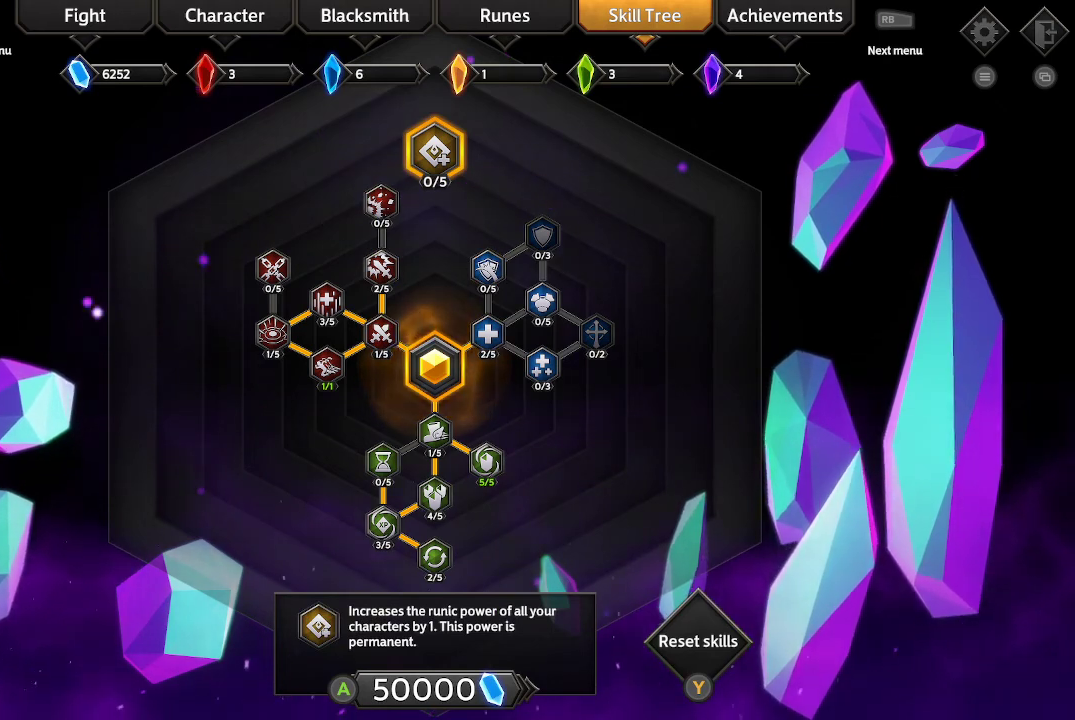
{"buttons": [], "left_stick": "center", "right_stick": "center", "events": []}
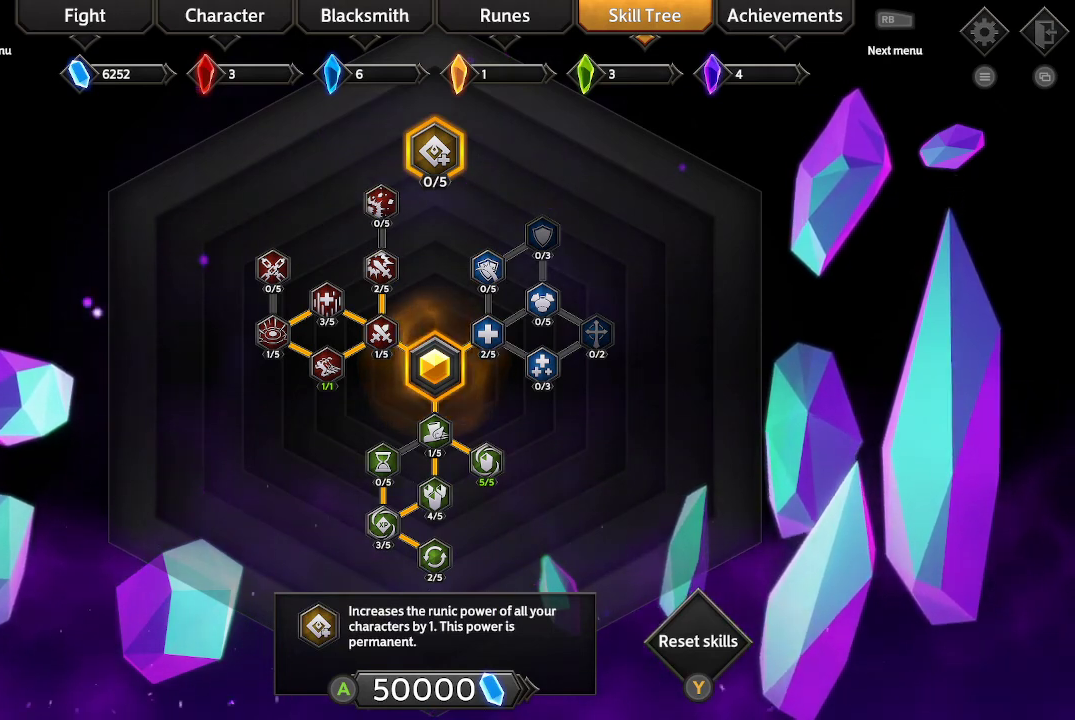
{"buttons": [], "left_stick": "center", "right_stick": "center", "events": [[367, "DPAD_DOWN", "down"], [500, "DPAD_DOWN", "up"]]}
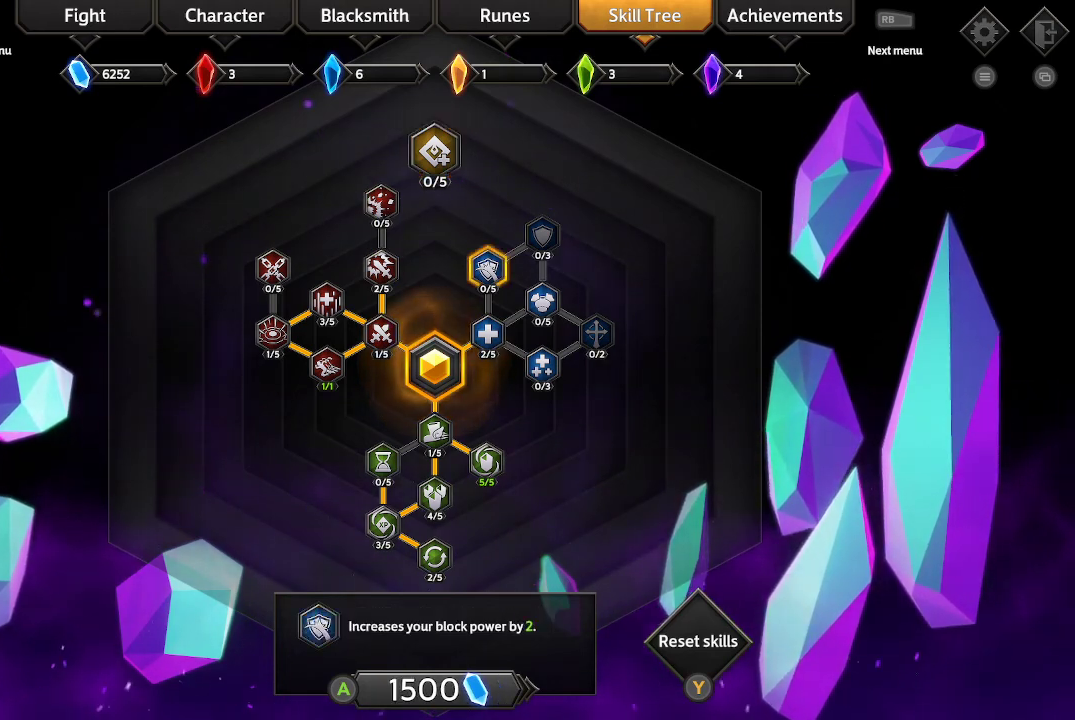
{"buttons": [], "left_stick": "center", "right_stick": "center", "events": [[233, "DPAD_LEFT", "down"], [333, "DPAD_LEFT", "up"]]}
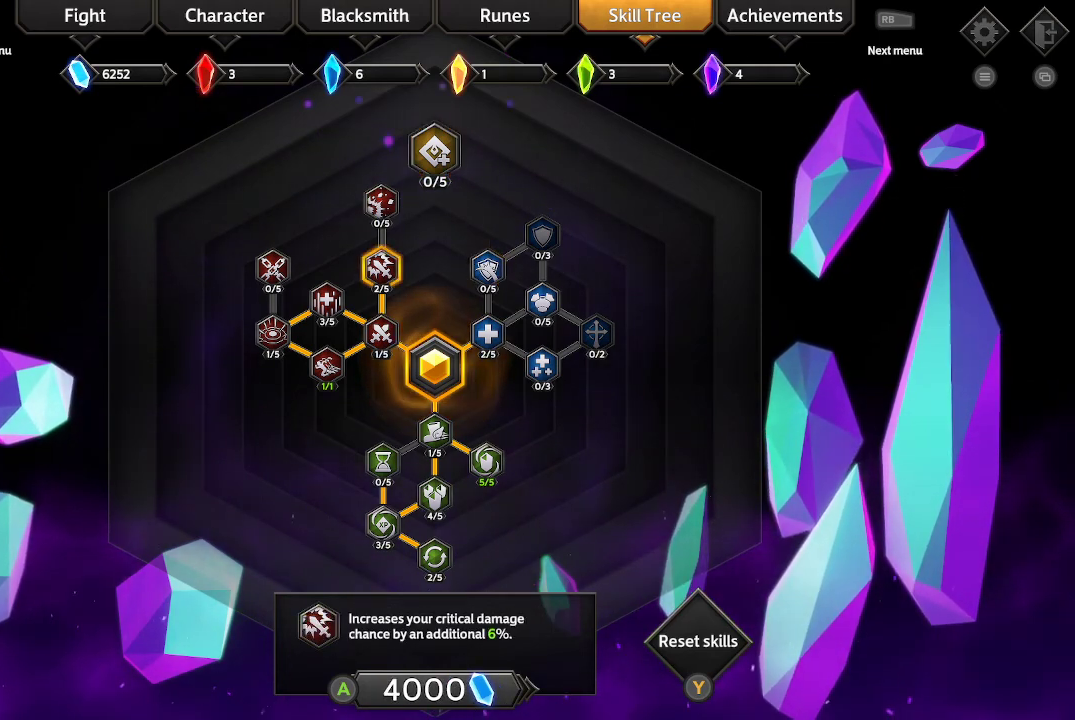
{"buttons": [], "left_stick": "center", "right_stick": "center", "events": []}
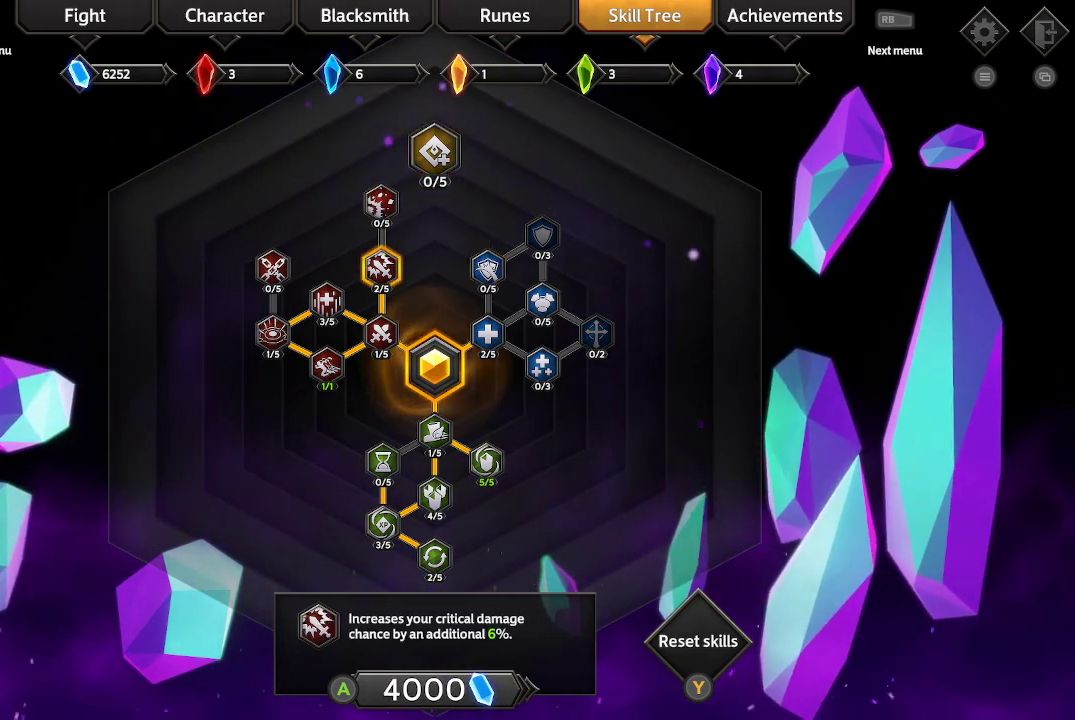
{"buttons": [], "left_stick": "center", "right_stick": "center", "events": []}
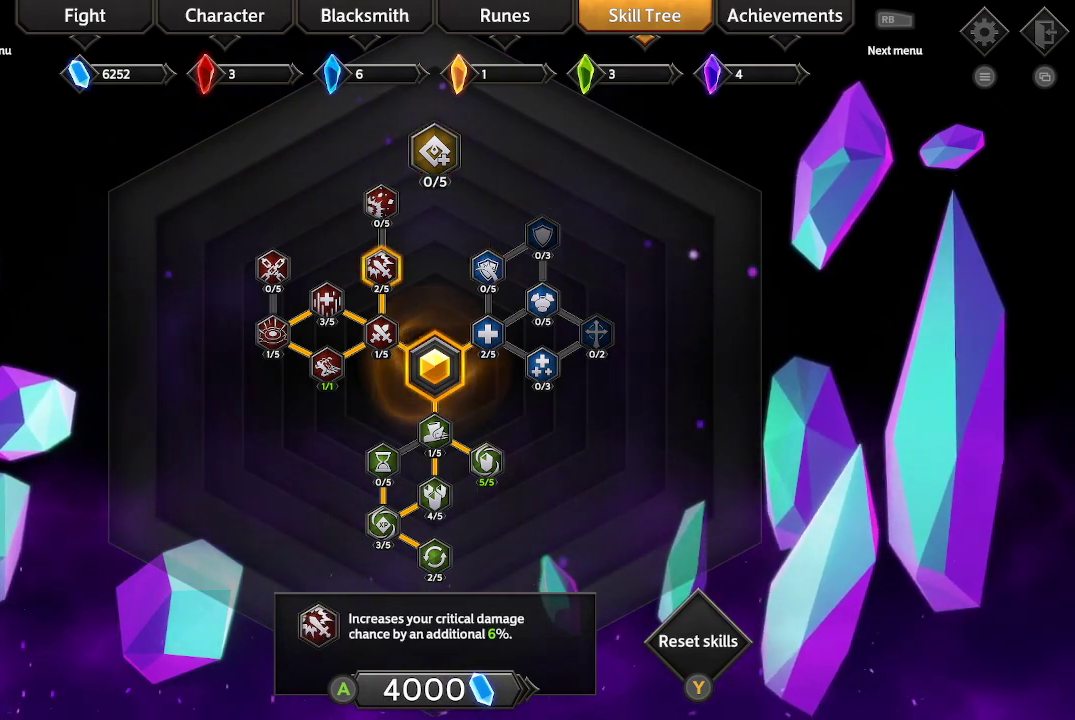
{"buttons": [], "left_stick": "center", "right_stick": "center", "events": [[200, "DPAD_DOWN", "down"], [367, "DPAD_DOWN", "up"]]}
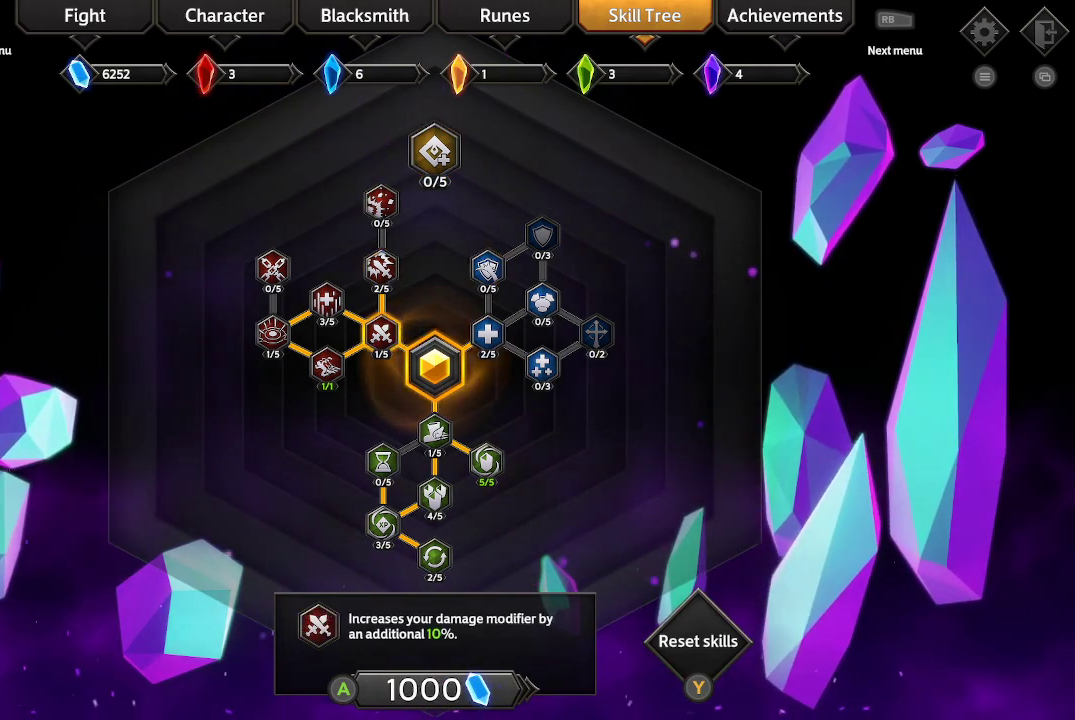
{"buttons": [], "left_stick": "center", "right_stick": "center", "events": [[167, "DPAD_LEFT", "down"], [267, "DPAD_LEFT", "up"]]}
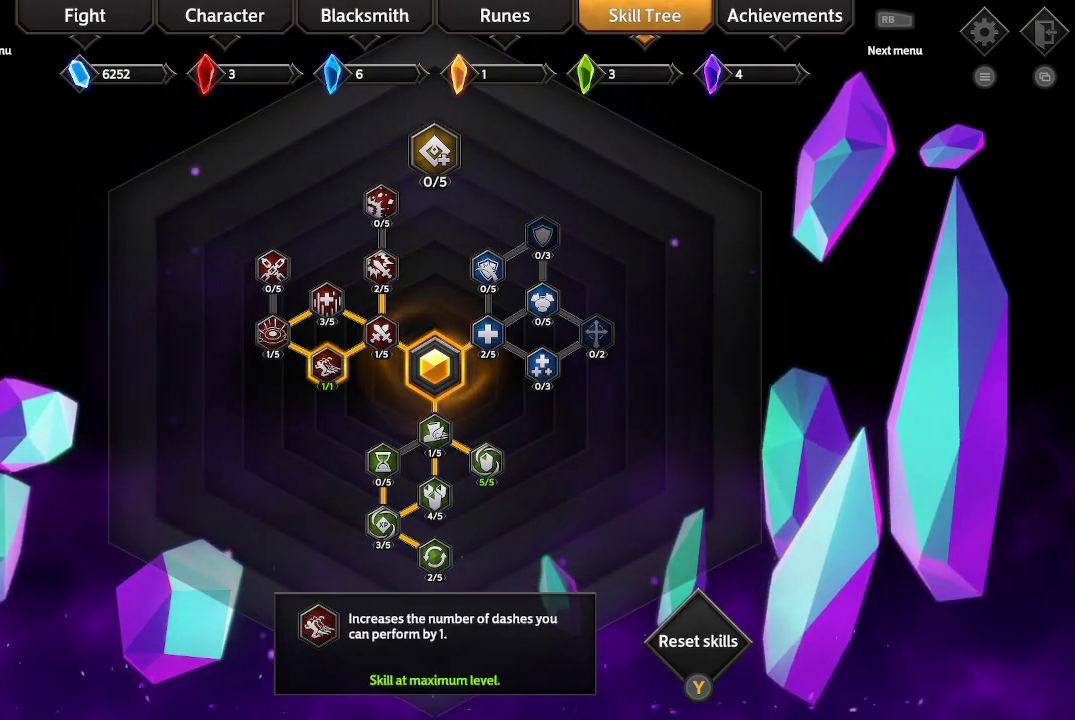
{"buttons": [], "left_stick": "center", "right_stick": "center", "events": []}
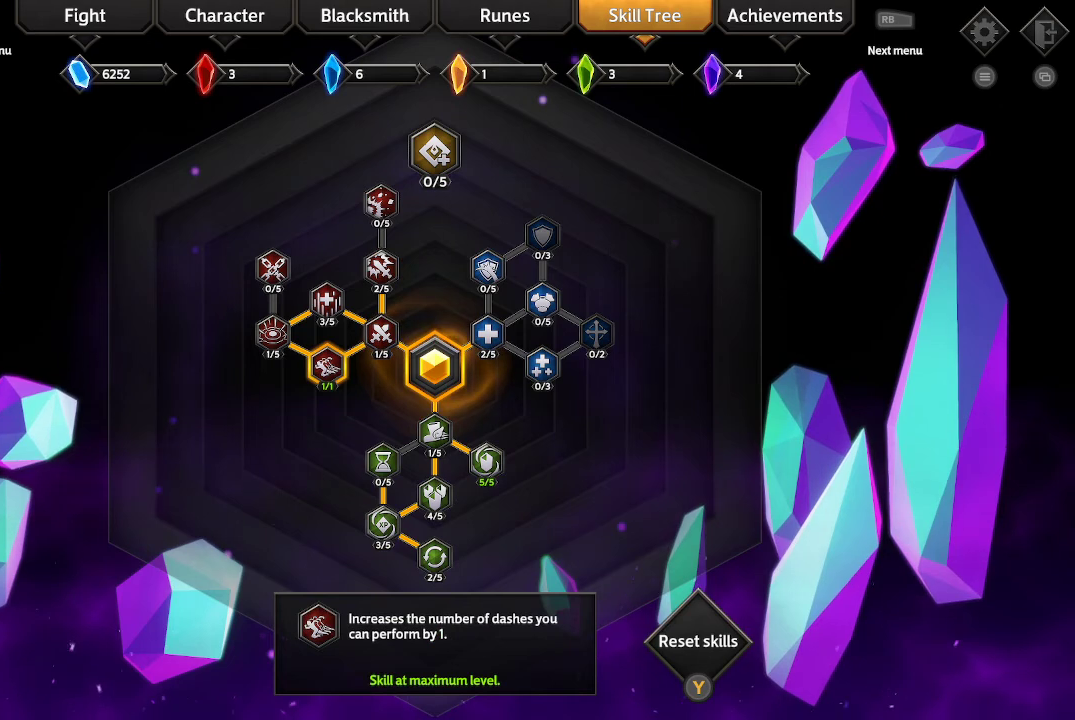
{"buttons": [], "left_stick": "center", "right_stick": "center", "events": []}
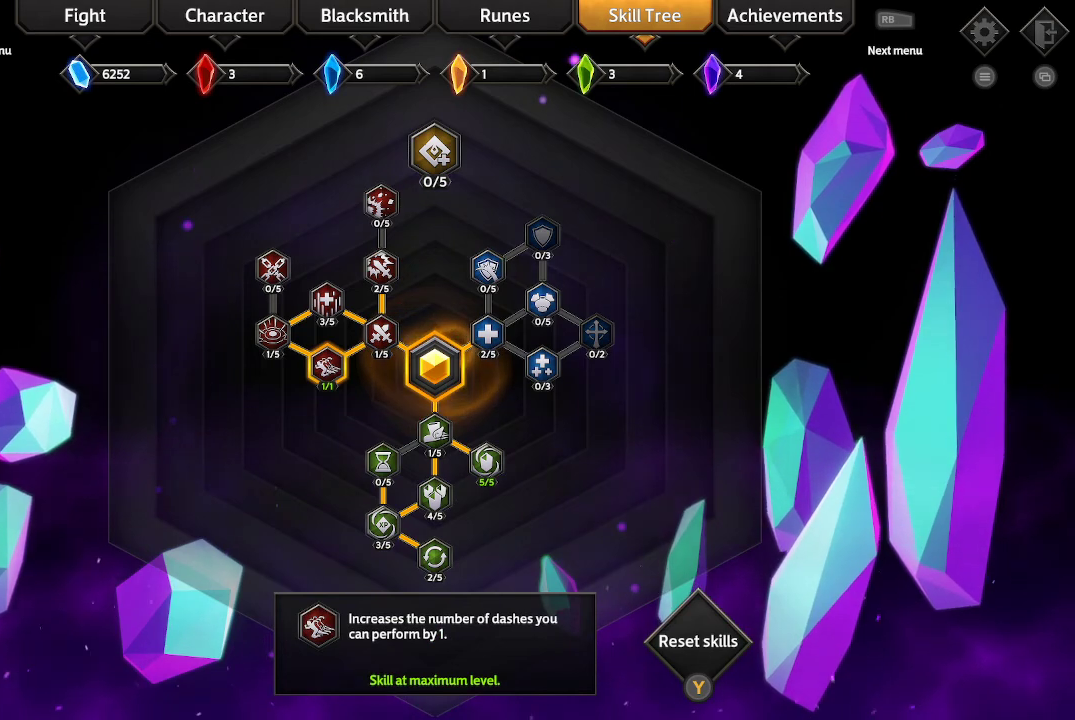
{"buttons": ["DPAD_LEFT"], "left_stick": "center", "right_stick": "center", "events": [[500, "DPAD_LEFT", "down"]]}
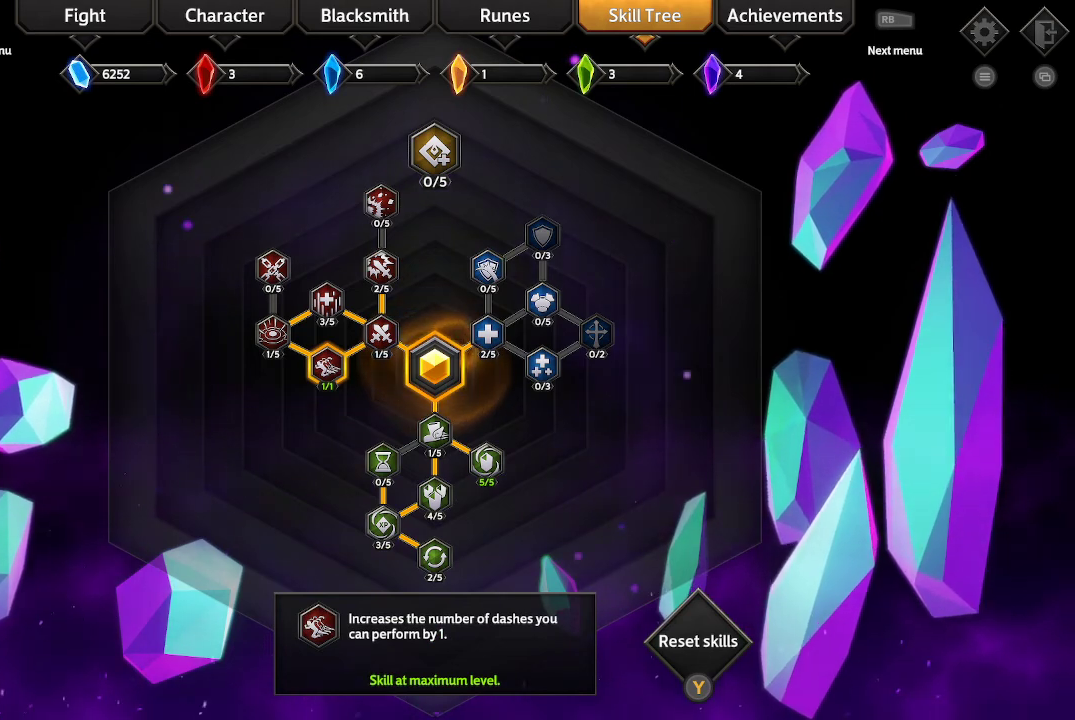
{"buttons": [], "left_stick": "center", "right_stick": "center", "events": [[133, "DPAD_LEFT", "up"]]}
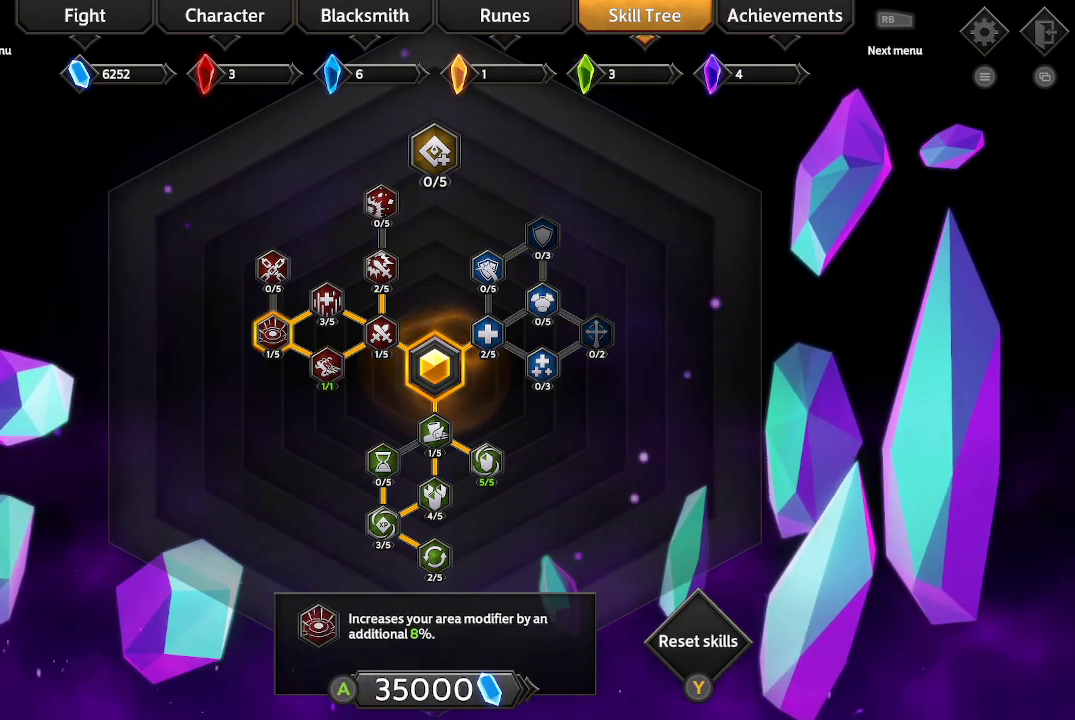
{"buttons": [], "left_stick": "center", "right_stick": "center", "events": []}
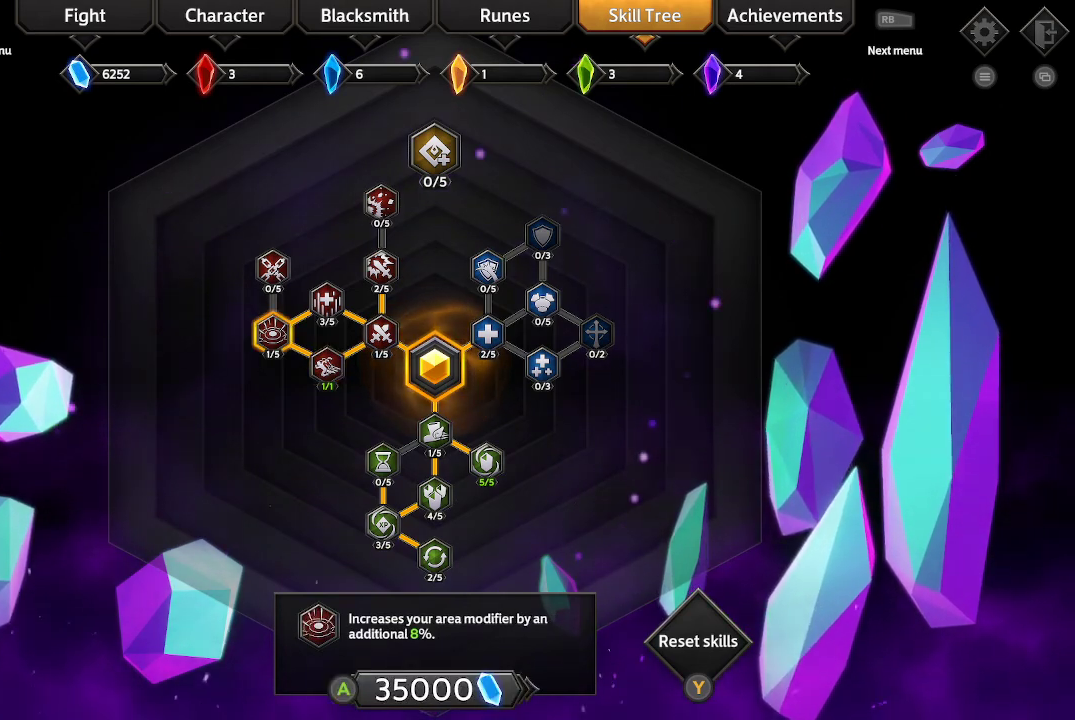
{"buttons": ["DPAD_UP"], "left_stick": "center", "right_stick": "center", "events": [[433, "DPAD_UP", "down"]]}
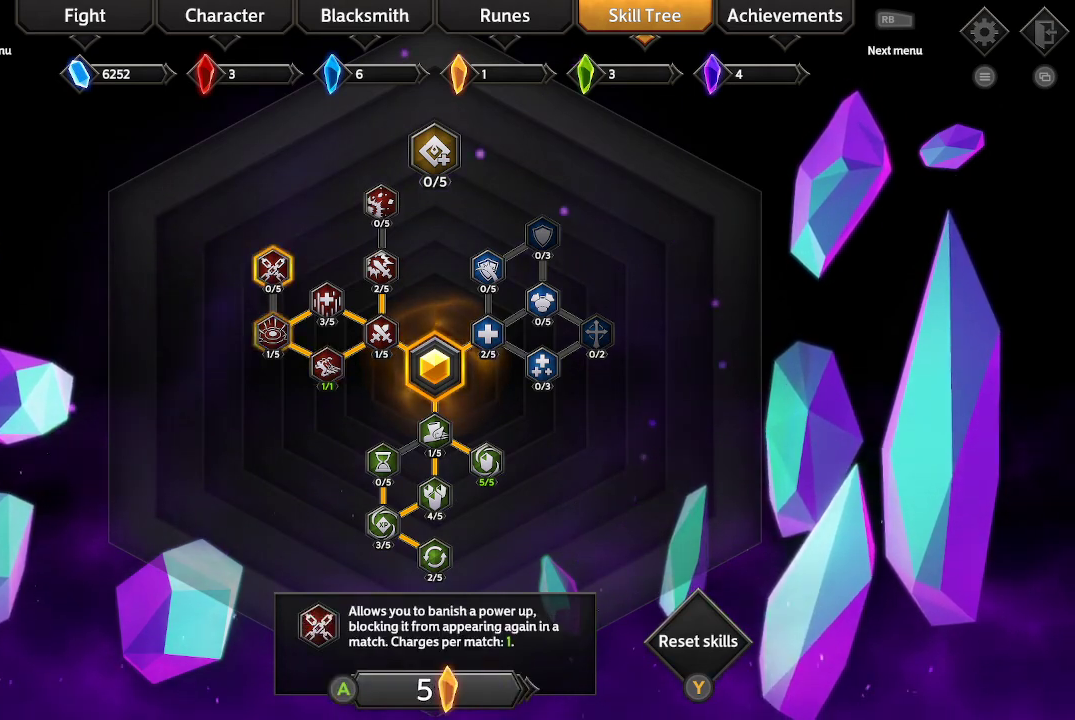
{"buttons": [], "left_stick": "center", "right_stick": "center", "events": [[67, "DPAD_UP", "up"]]}
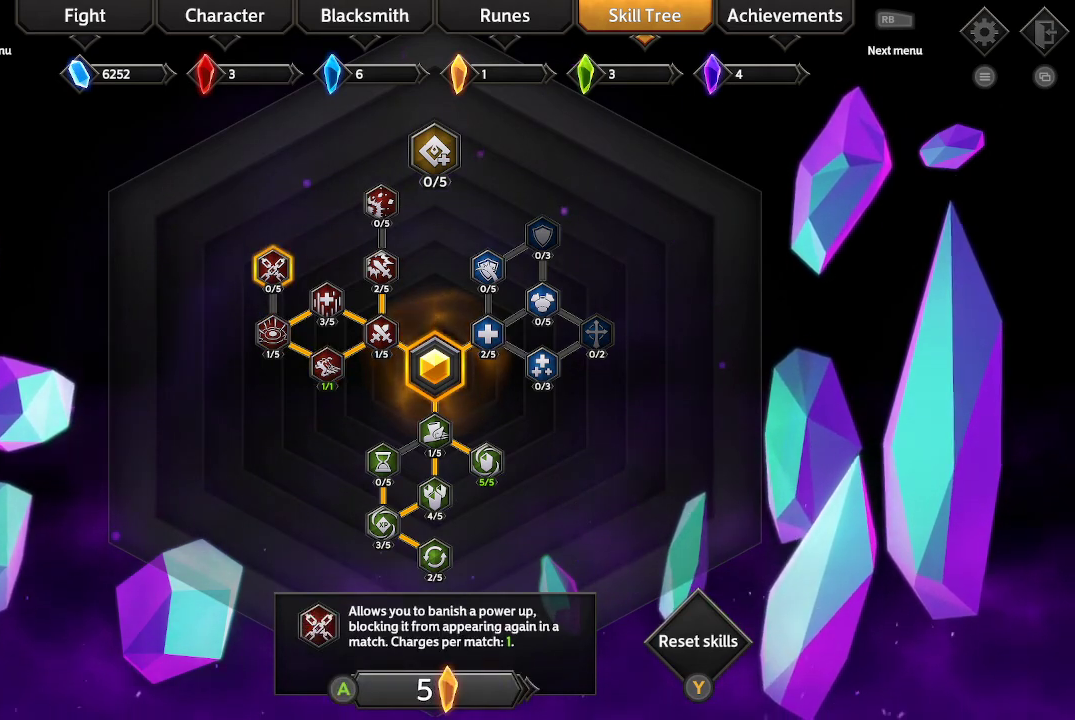
{"buttons": [], "left_stick": "center", "right_stick": "center", "events": []}
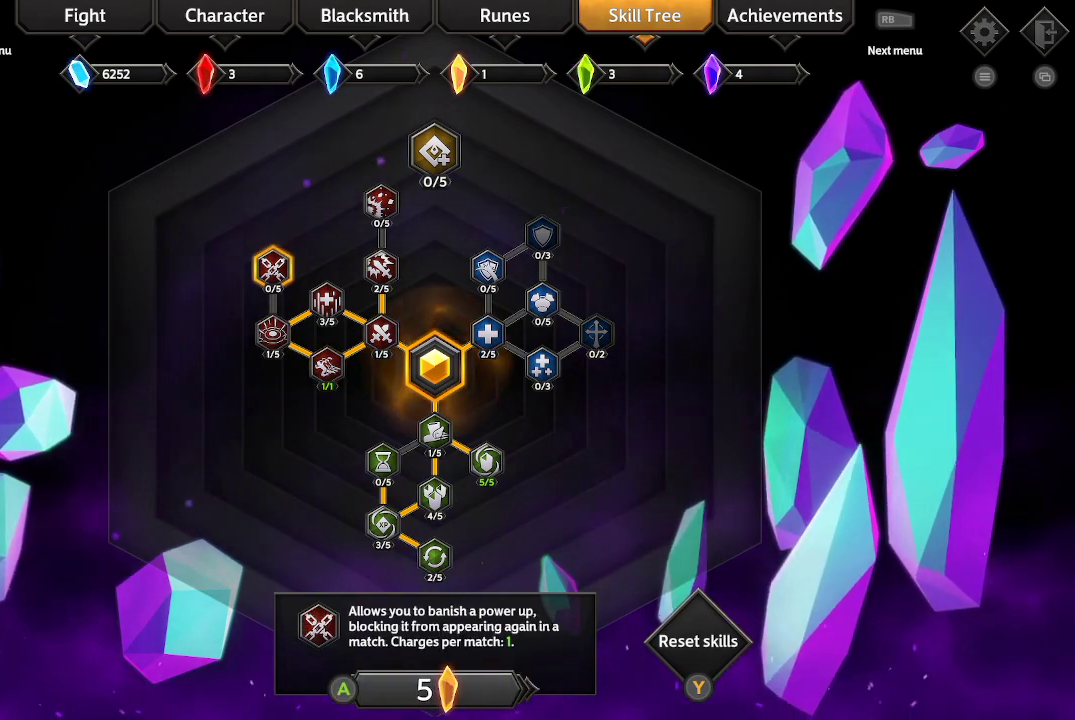
{"buttons": [], "left_stick": "center", "right_stick": "center", "events": [[167, "DPAD_RIGHT", "down"], [300, "DPAD_RIGHT", "up"]]}
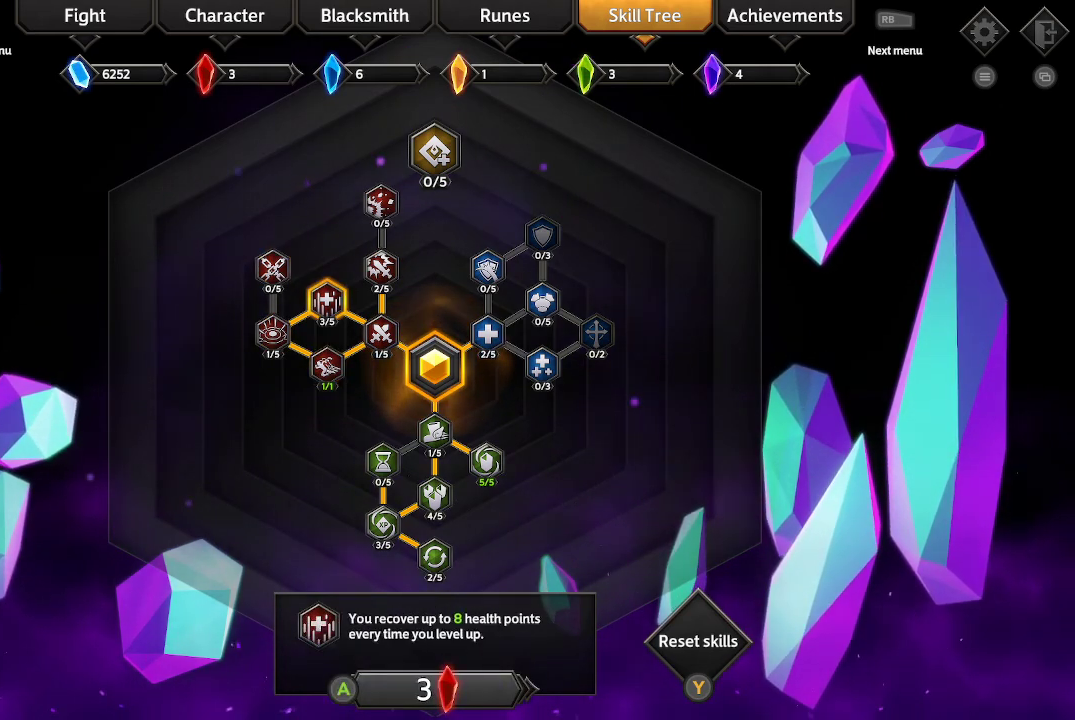
{"buttons": [], "left_stick": "center", "right_stick": "center", "events": []}
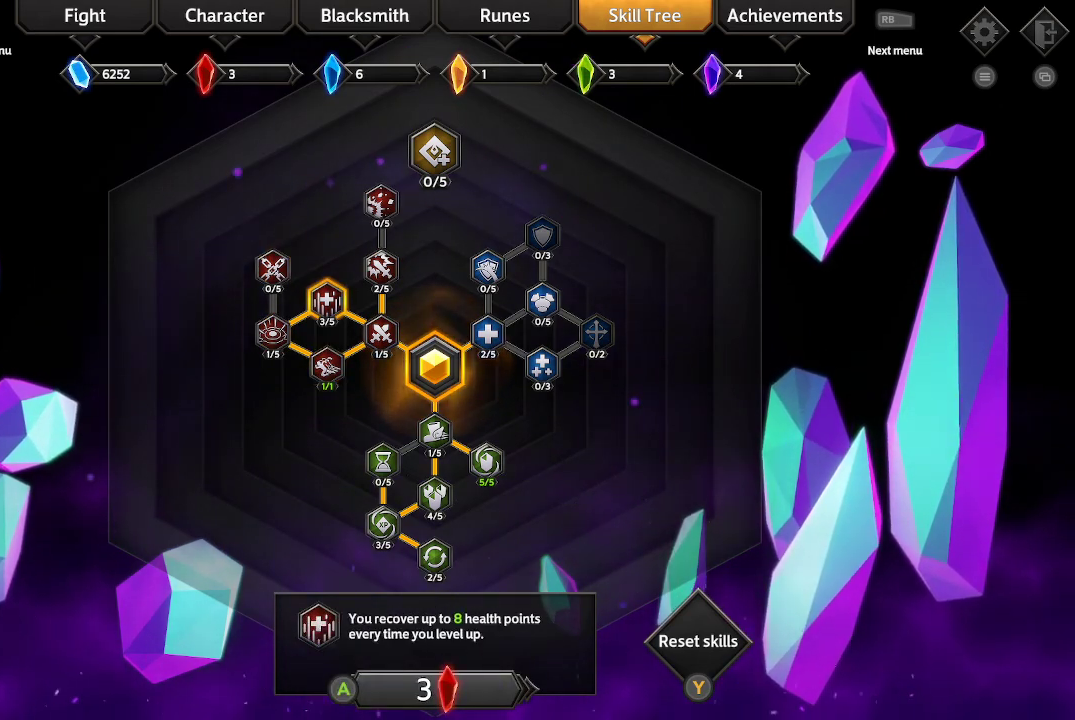
{"buttons": [], "left_stick": "center", "right_stick": "center", "events": [[33, "DPAD_DOWN", "down"], [167, "DPAD_DOWN", "up"]]}
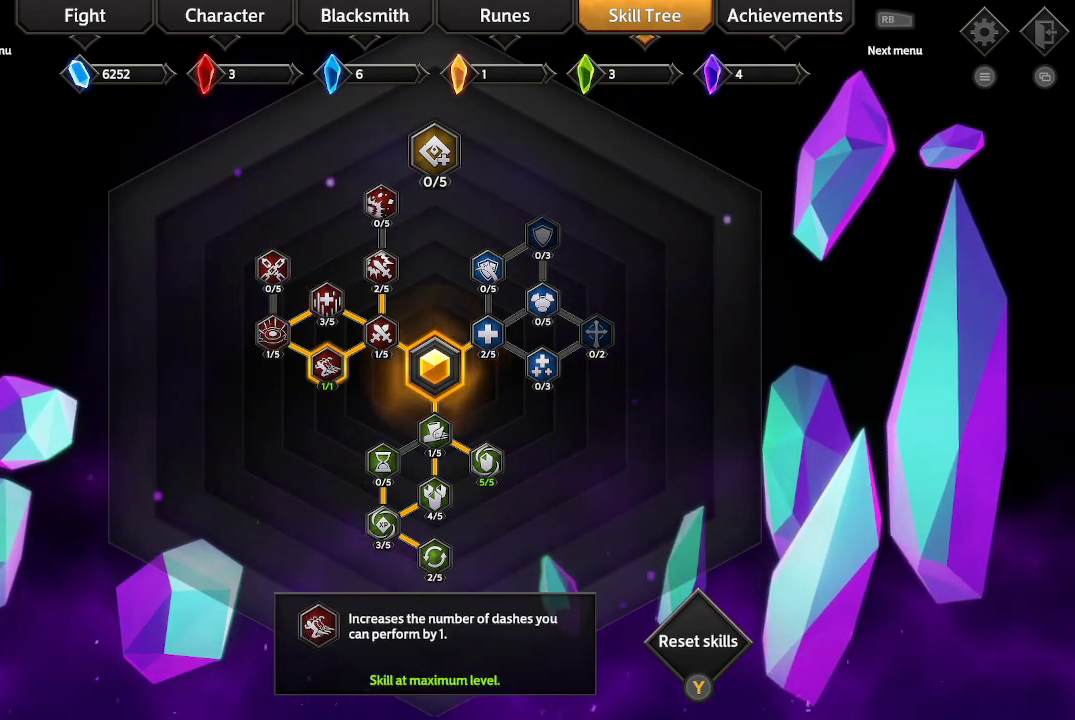
{"buttons": [], "left_stick": "center", "right_stick": "center", "events": []}
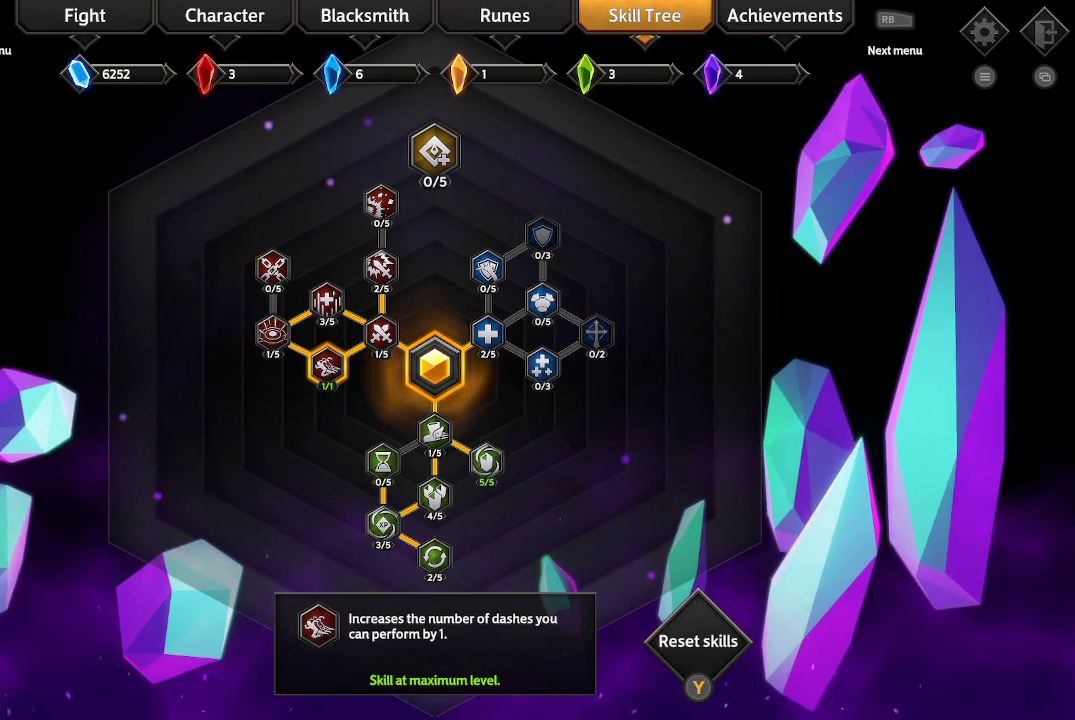
{"buttons": [], "left_stick": "center", "right_stick": "center", "events": []}
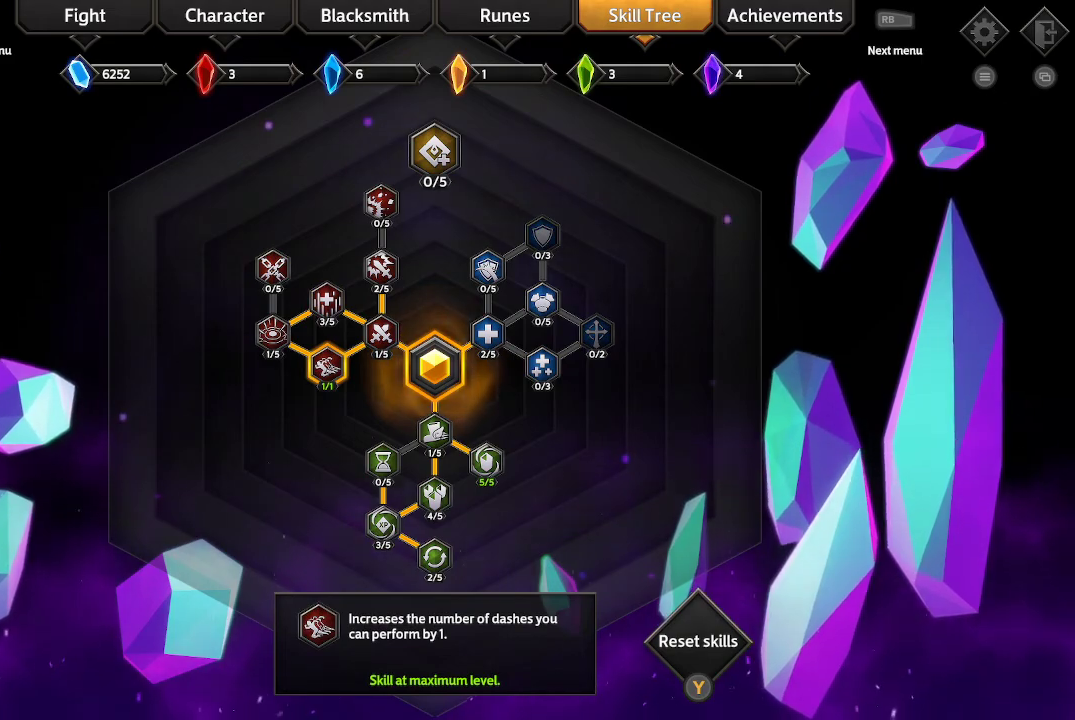
{"buttons": [], "left_stick": "center", "right_stick": "center", "events": [[33, "DPAD_RIGHT", "down"], [133, "DPAD_RIGHT", "up"]]}
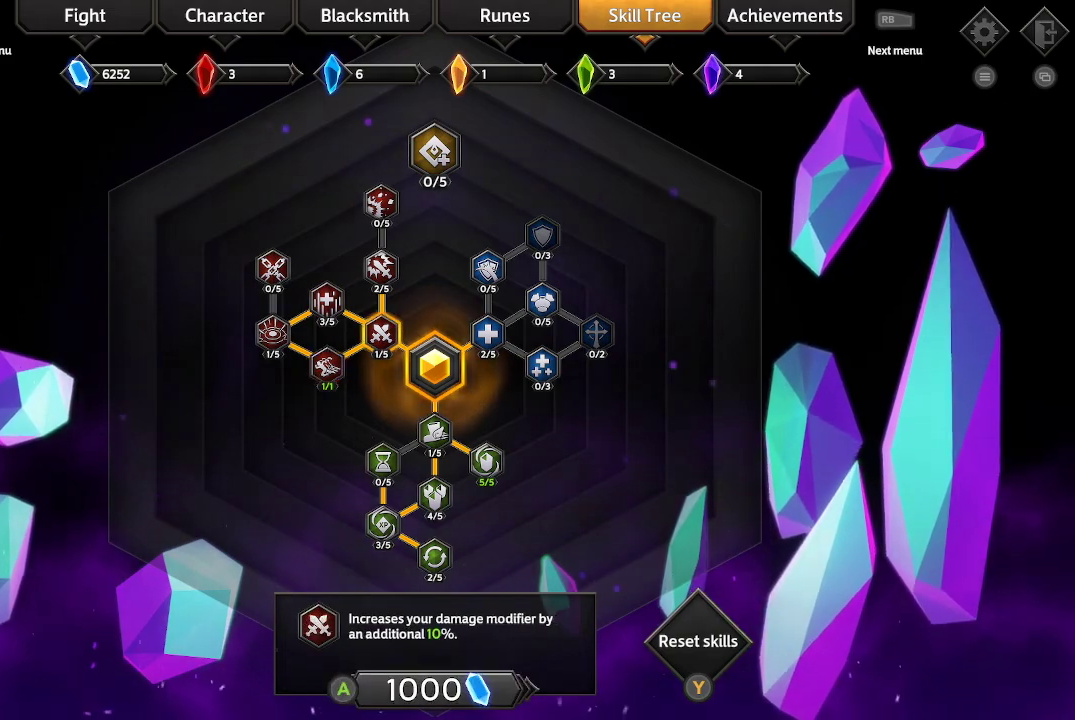
{"buttons": [], "left_stick": "center", "right_stick": "center", "events": [[267, "DPAD_UP", "down"], [367, "DPAD_UP", "up"]]}
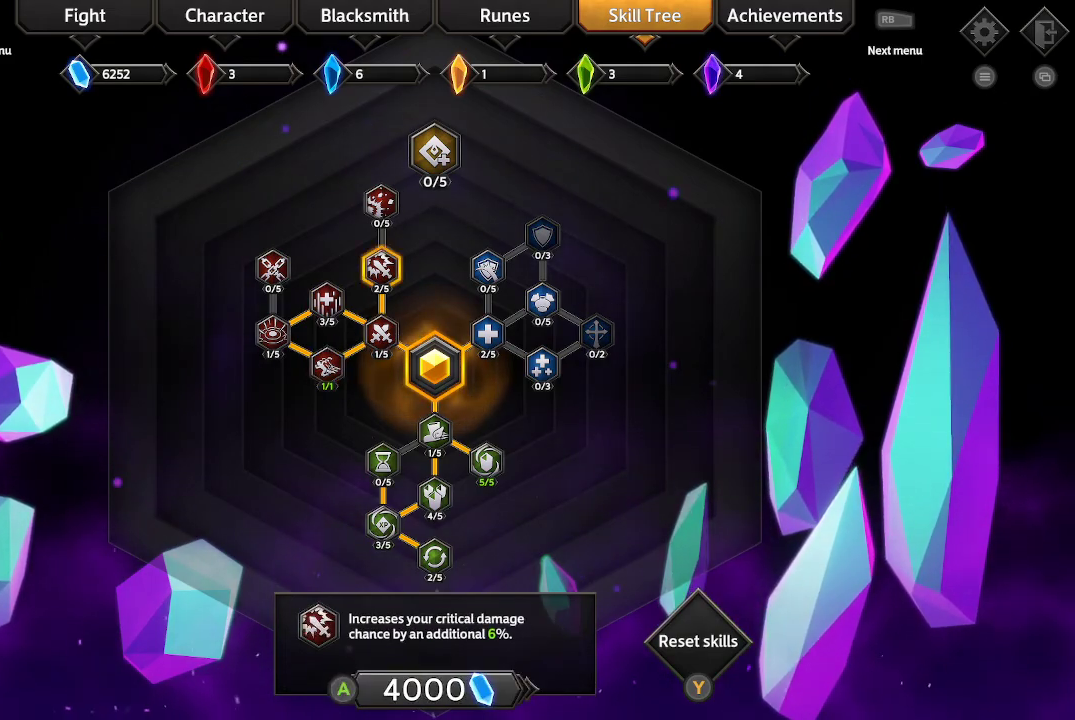
{"buttons": [], "left_stick": "center", "right_stick": "center", "events": []}
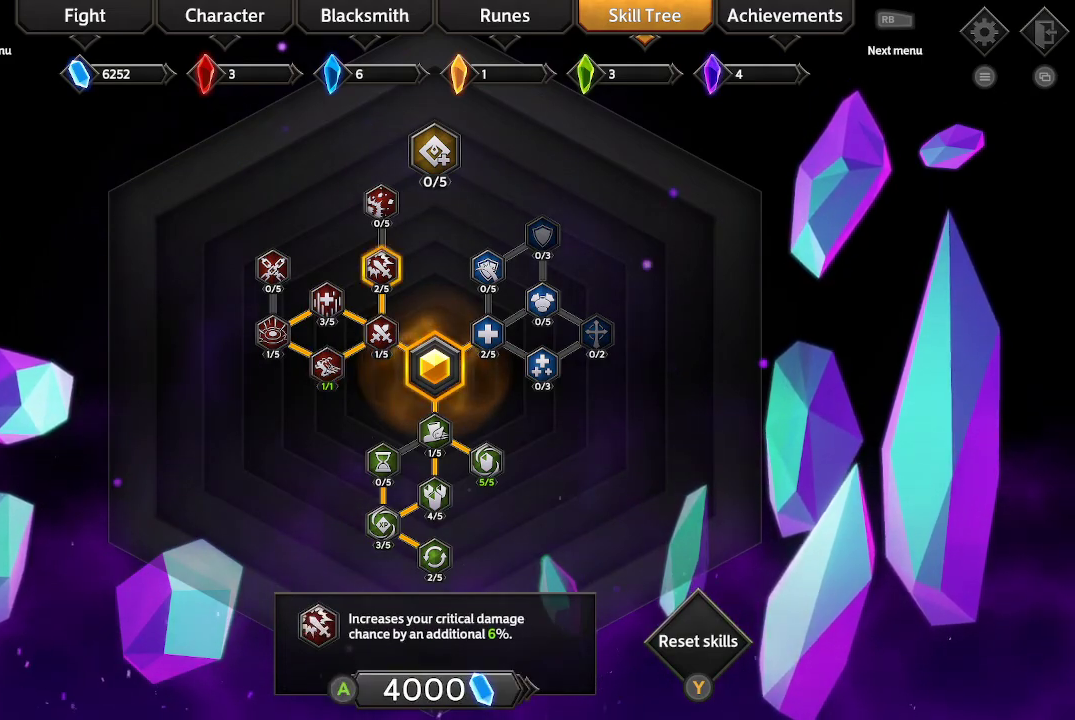
{"buttons": [], "left_stick": "center", "right_stick": "center", "events": []}
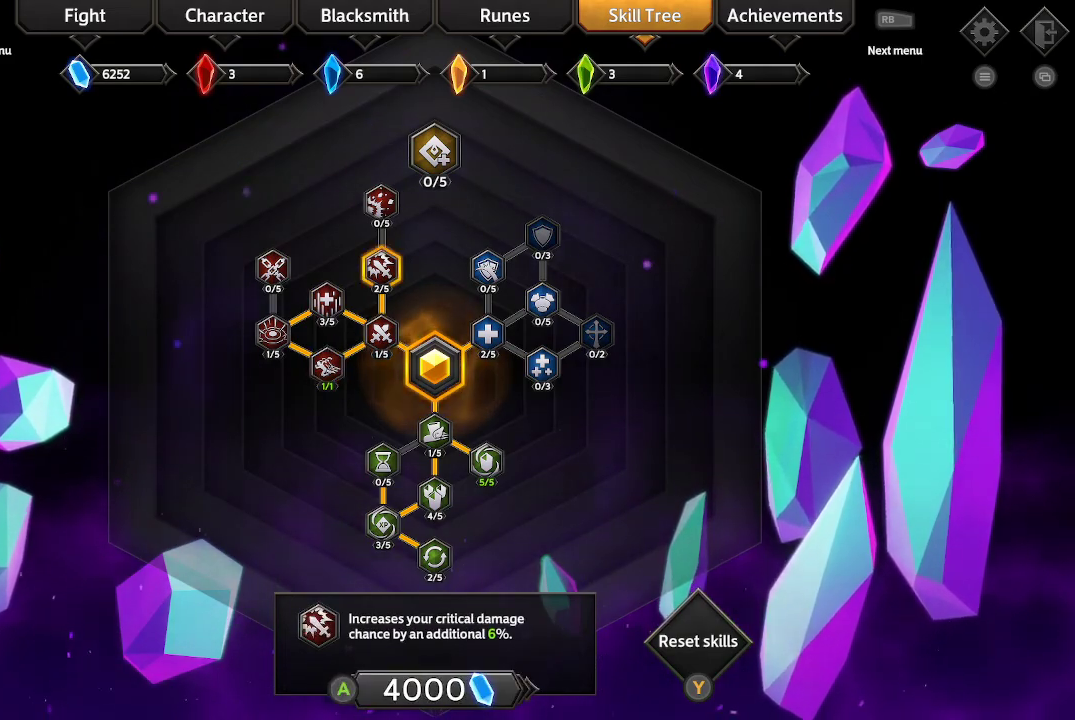
{"buttons": [], "left_stick": "center", "right_stick": "center", "events": []}